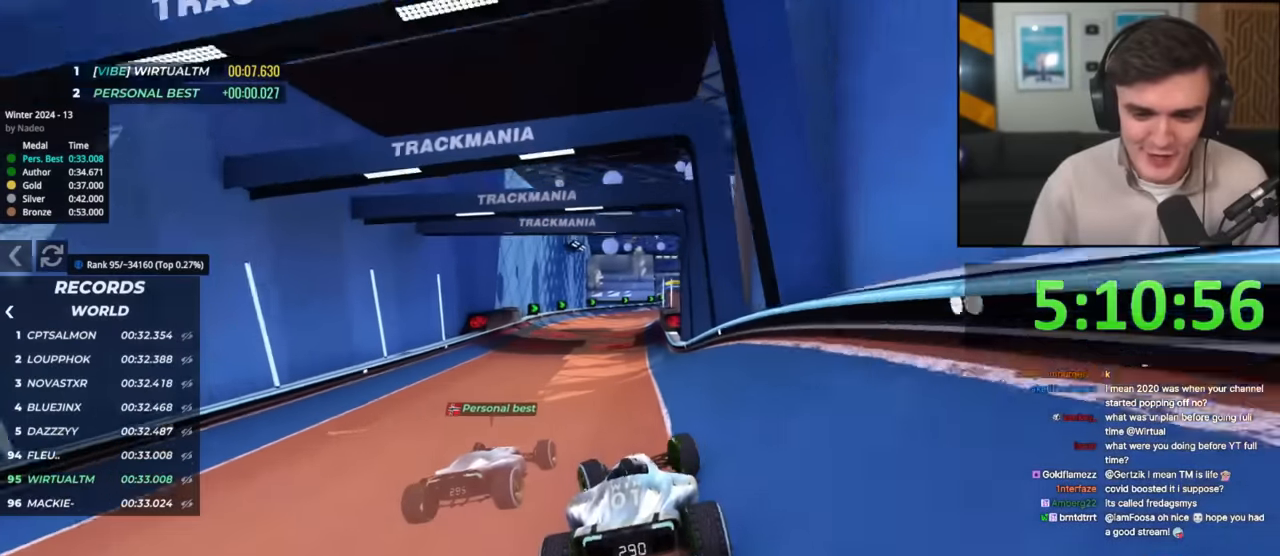
Gameplay with keyboard; each line is a JSON object with the keys held at the frame after it. "events" lists presses ("down") and releases ("up") of "brake", "down", "left", "right" and "up" between this image and that frame as [ms after this image, input, new state], when the widget could be followed in between. No other keys are recorded. Mouse input is not recorded. Key names are as the overlay labels them; some are game actions (e.g. jump) rather than physical keys.
{"keys": ["up"], "events": [[17, "left", "up"], [301, "right", "down"], [384, "right", "up"]]}
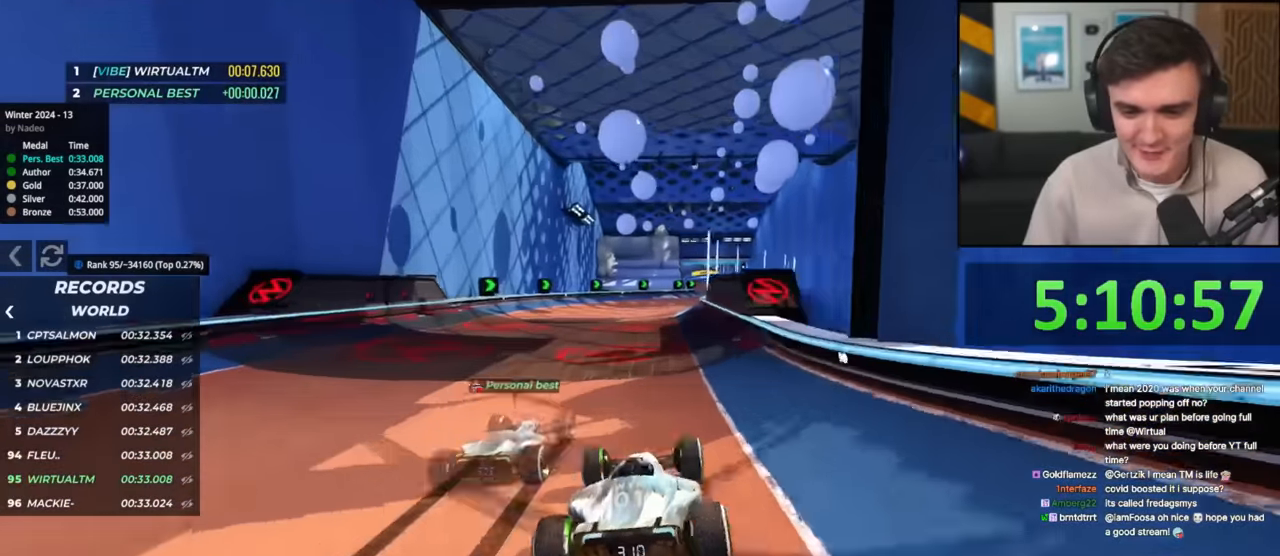
{"keys": ["up"], "events": [[167, "right", "down"], [217, "right", "up"], [400, "right", "down"], [450, "right", "up"]]}
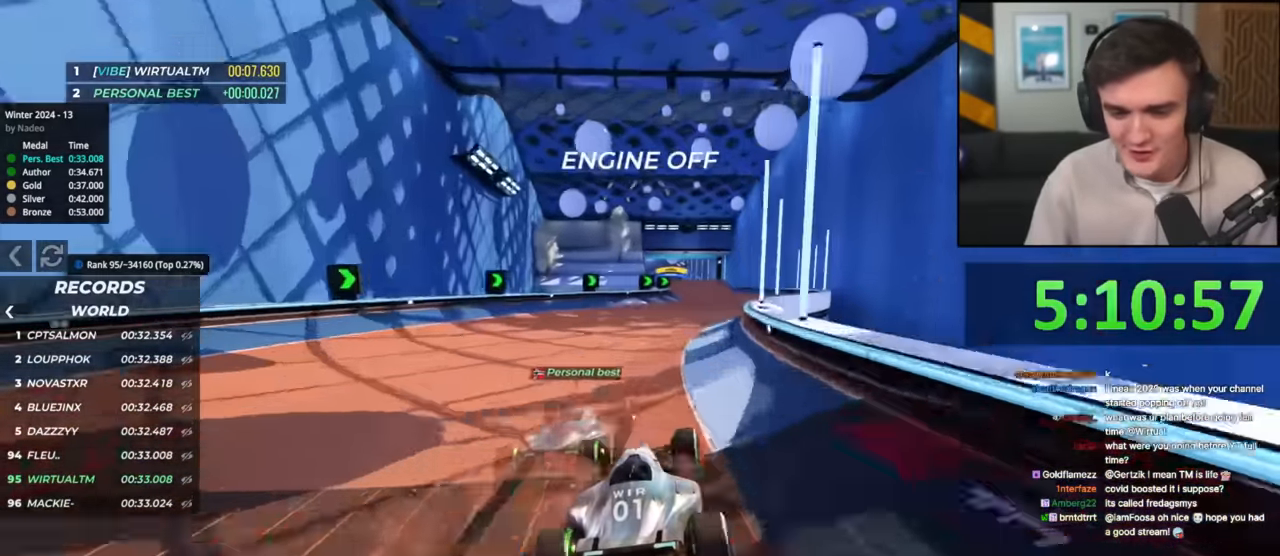
{"keys": ["right", "up"], "events": [[84, "right", "down"], [134, "right", "up"], [267, "right", "down"], [317, "right", "up"], [467, "right", "down"]]}
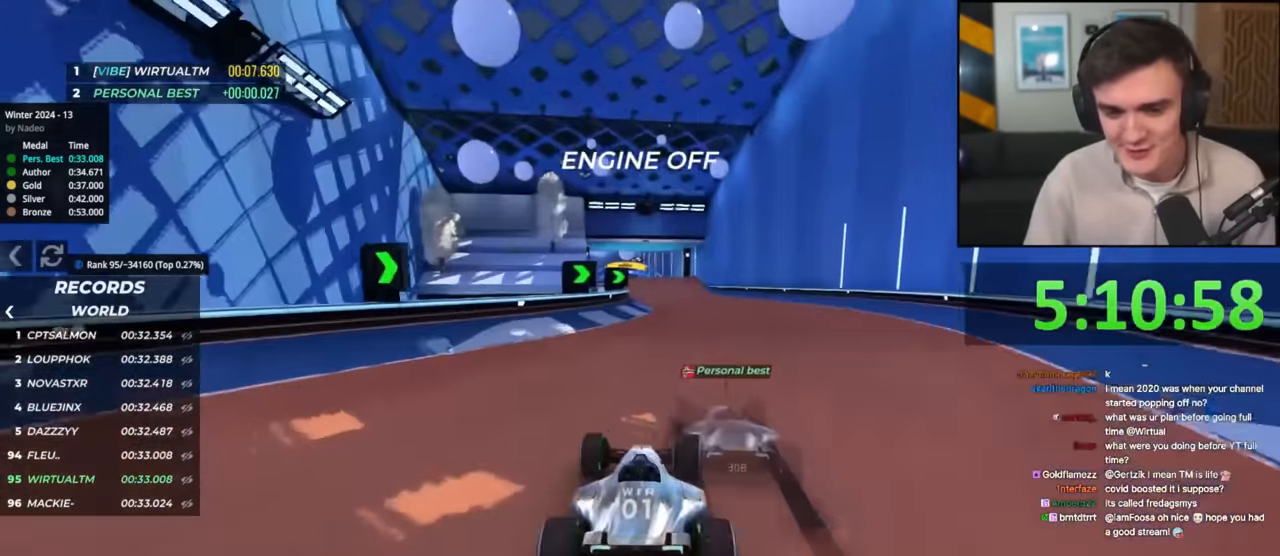
{"keys": ["up"], "events": [[17, "right", "up"], [250, "left", "down"], [334, "left", "up"]]}
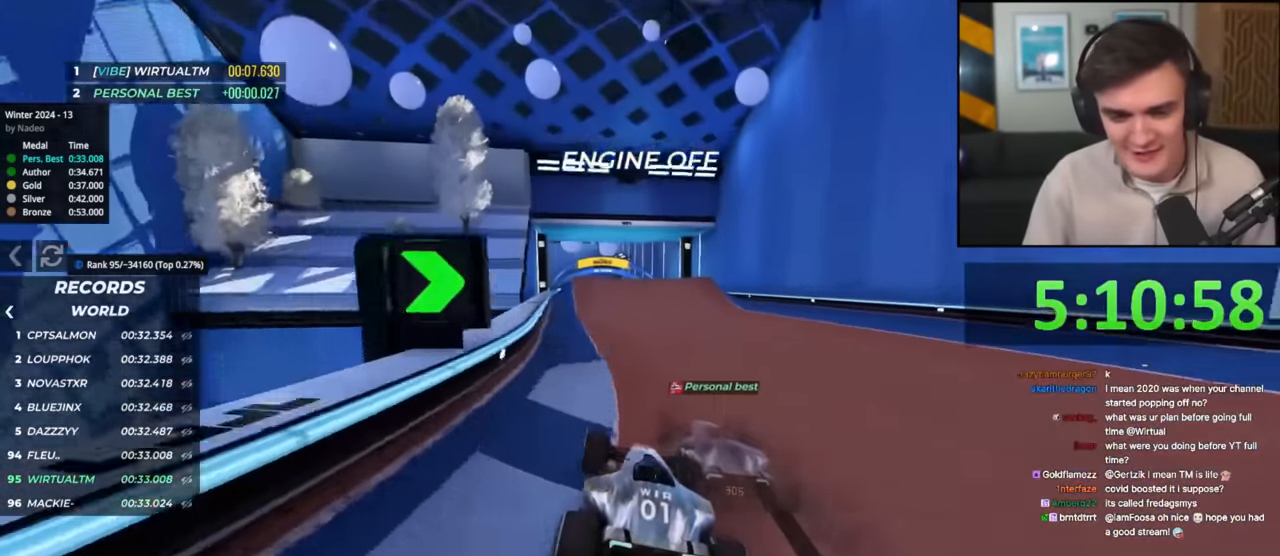
{"keys": ["up"], "events": [[217, "left", "down"], [301, "left", "up"], [401, "left", "down"], [501, "left", "up"]]}
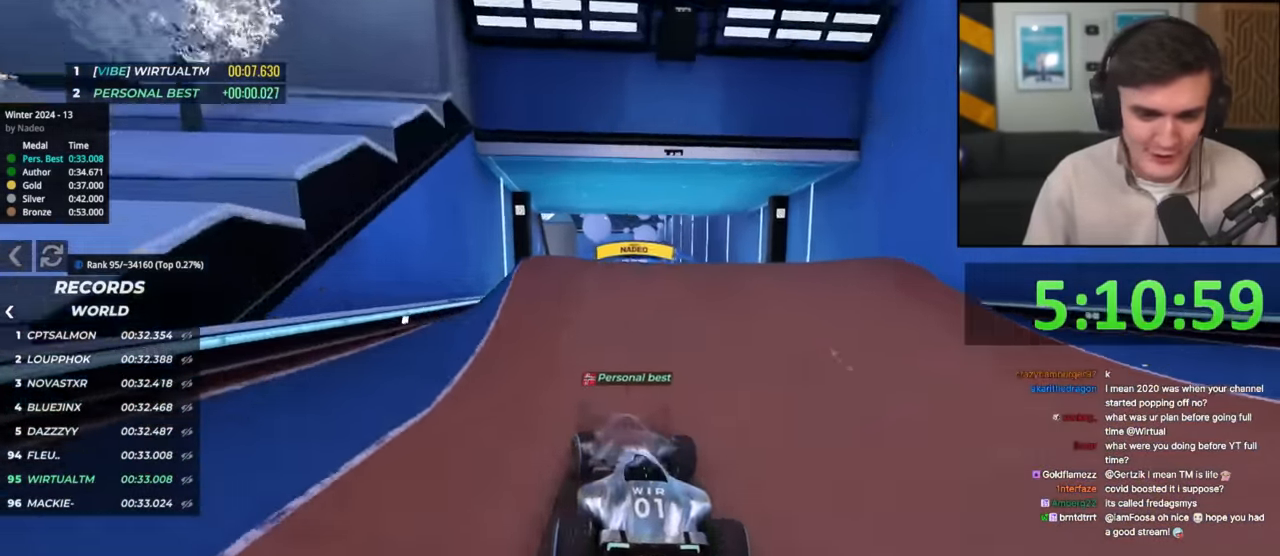
{"keys": ["right", "up"], "events": [[417, "right", "down"]]}
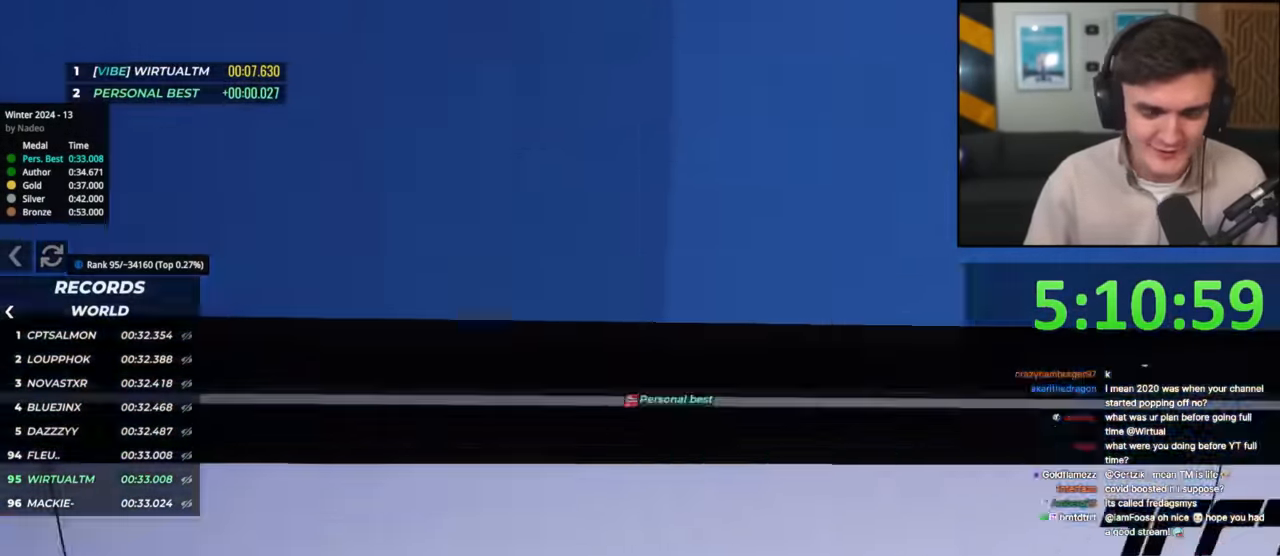
{"keys": ["right", "up"], "events": [[100, "brake", "down"], [233, "brake", "up"]]}
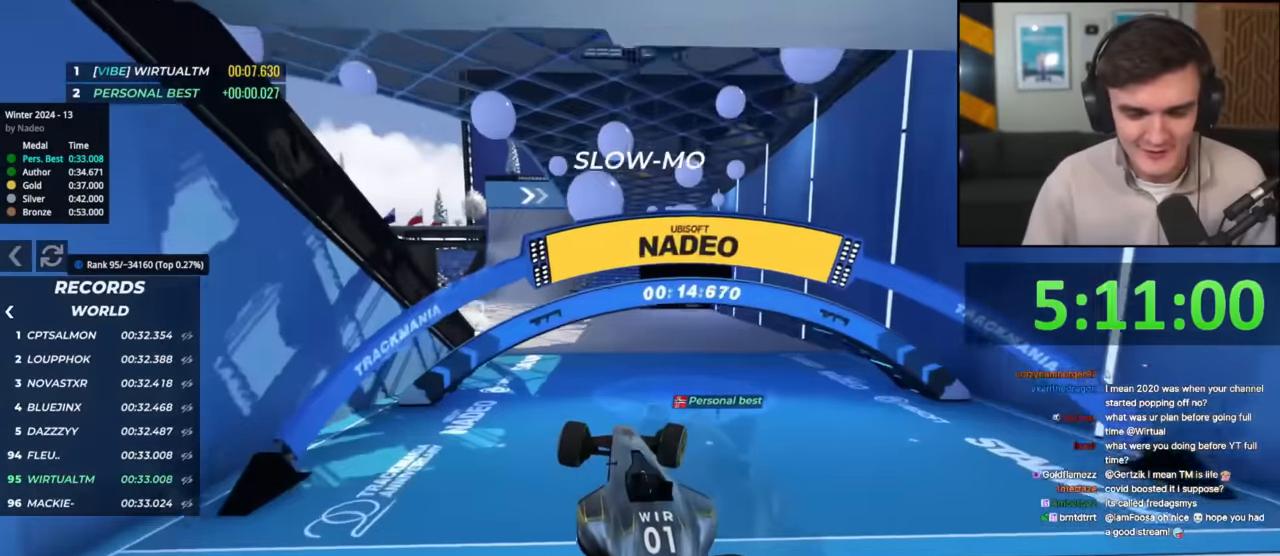
{"keys": ["left", "up"], "events": [[300, "right", "up"], [451, "left", "down"]]}
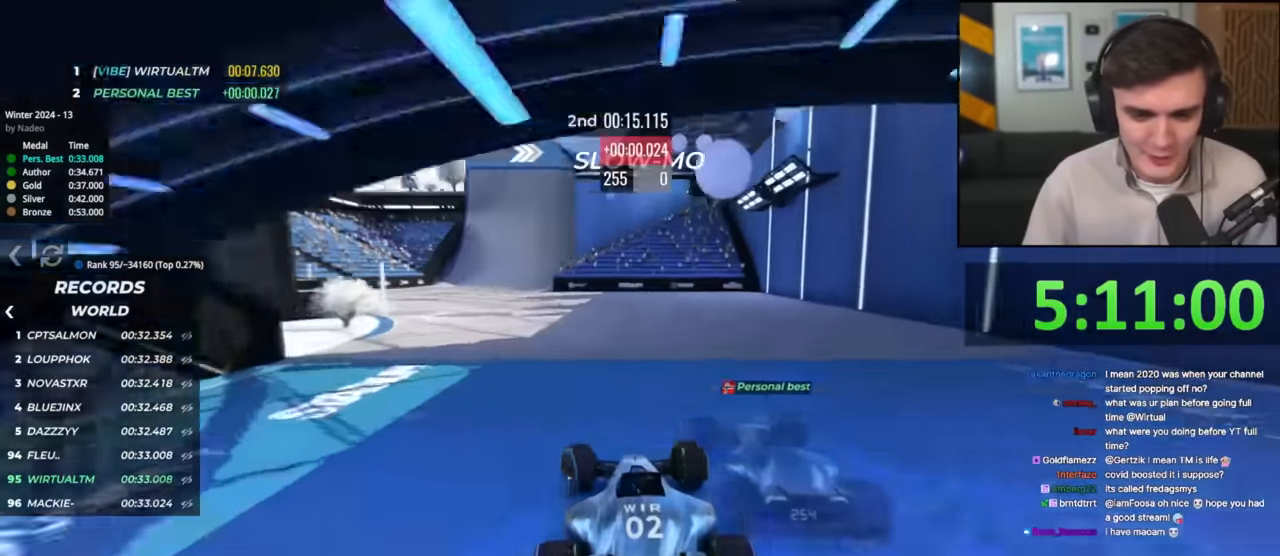
{"keys": ["left", "up"], "events": [[33, "left", "up"], [133, "left", "down"]]}
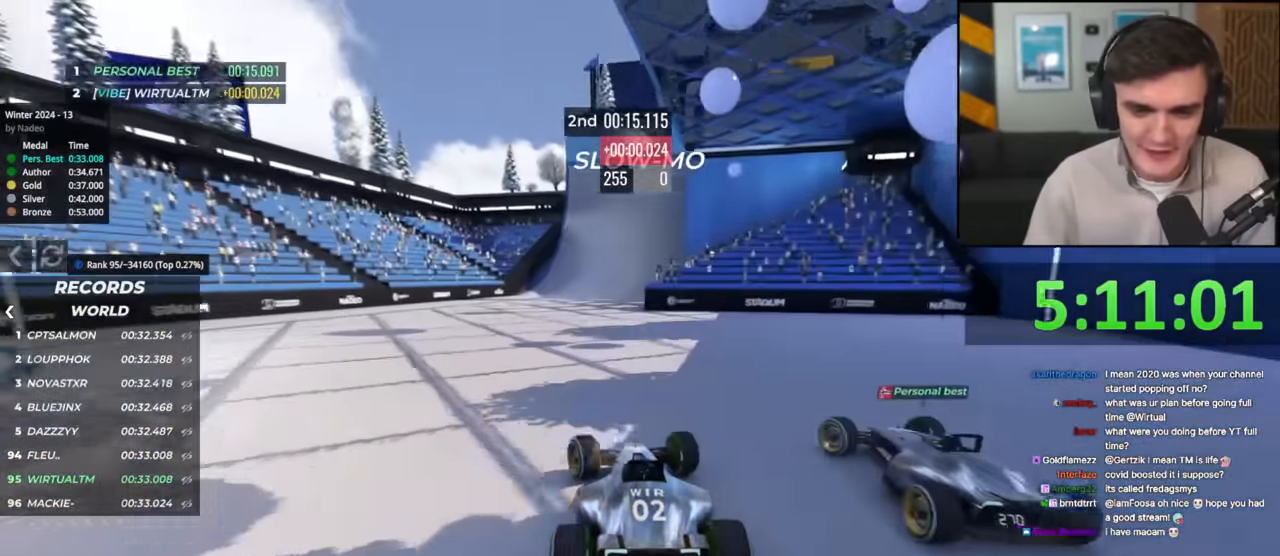
{"keys": ["up"], "events": [[100, "left", "up"], [200, "right", "down"], [284, "right", "up"]]}
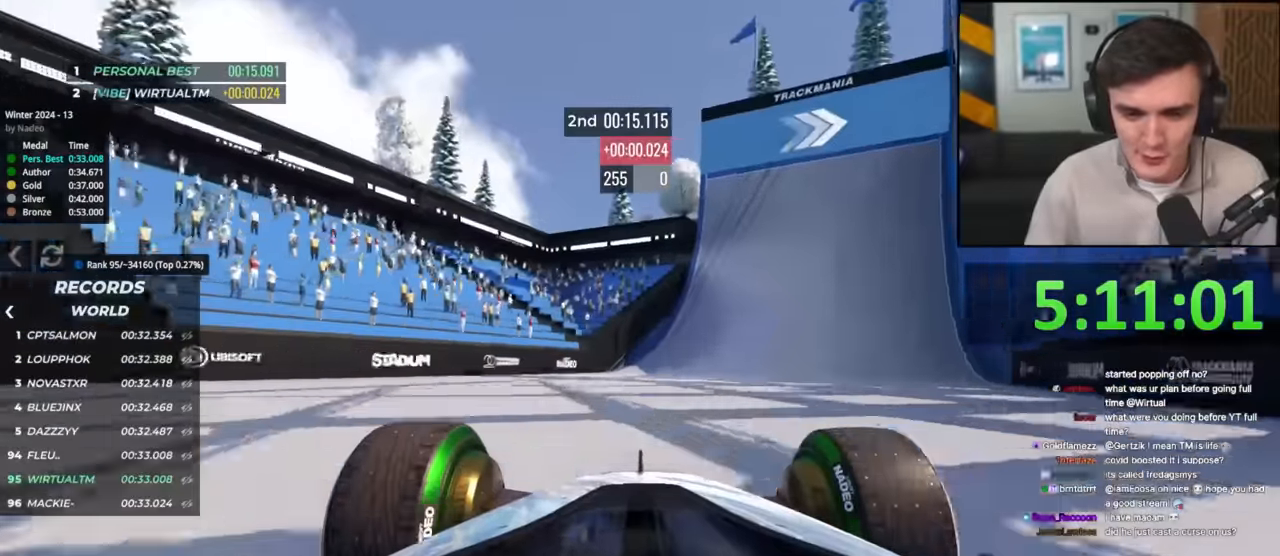
{"keys": ["right", "up"], "events": [[150, "right", "down"], [200, "right", "up"], [433, "right", "down"]]}
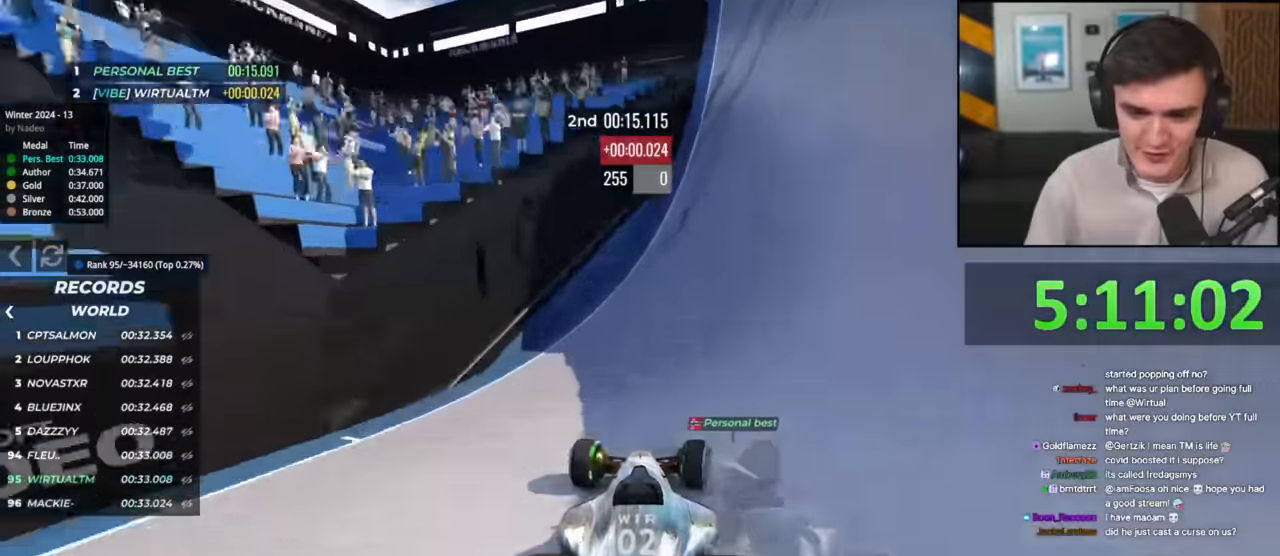
{"keys": ["left", "up"], "events": [[33, "right", "up"], [117, "right", "down"], [350, "right", "up"], [484, "left", "down"]]}
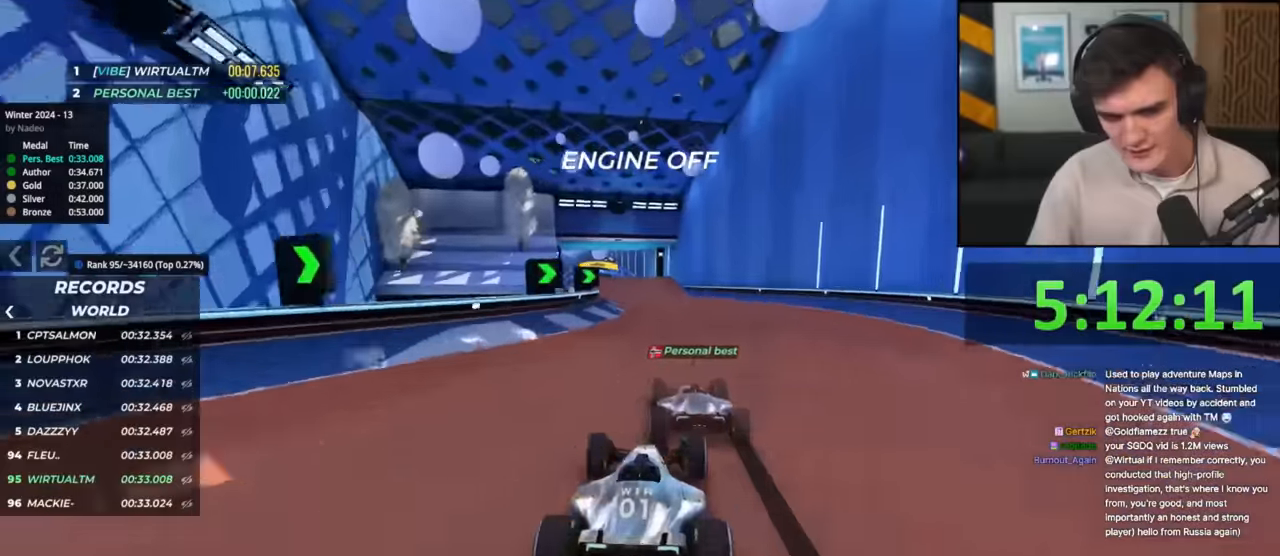
{"keys": ["up"], "events": [[133, "left", "up"], [284, "left", "down"], [367, "left", "up"]]}
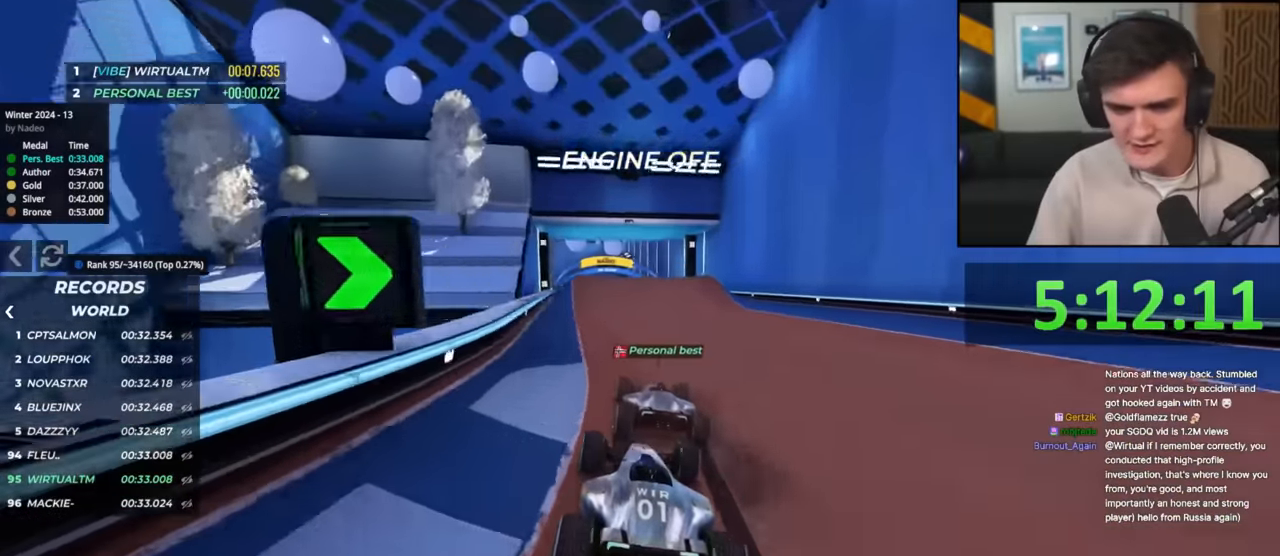
{"keys": ["up"], "events": [[151, "left", "down"], [284, "left", "up"], [367, "left", "down"], [417, "left", "up"]]}
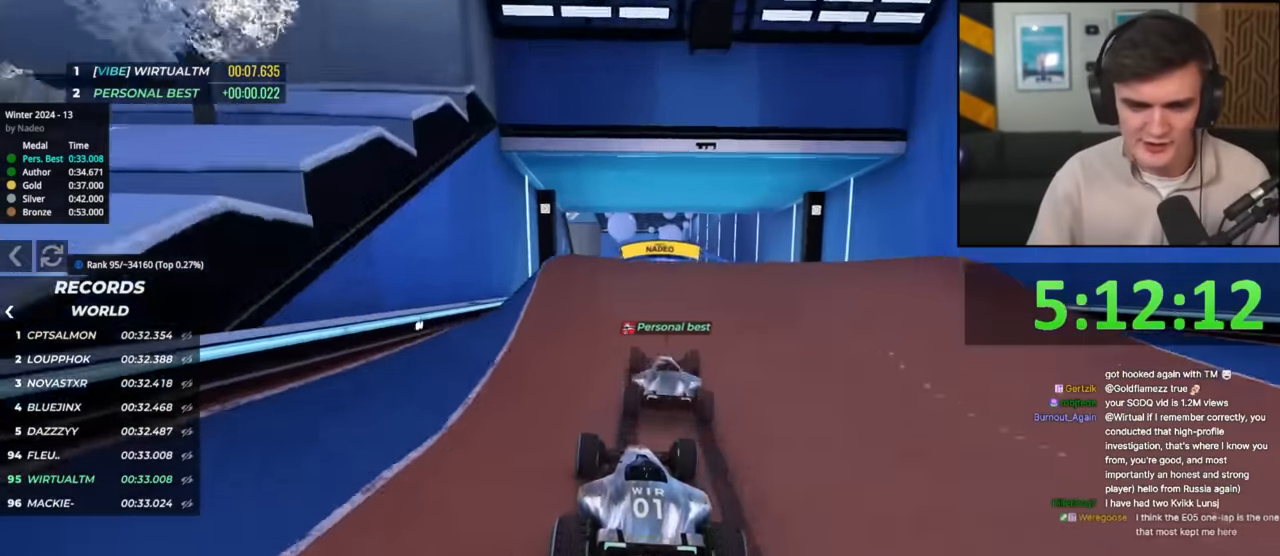
{"keys": ["right", "up"], "events": [[367, "right", "down"]]}
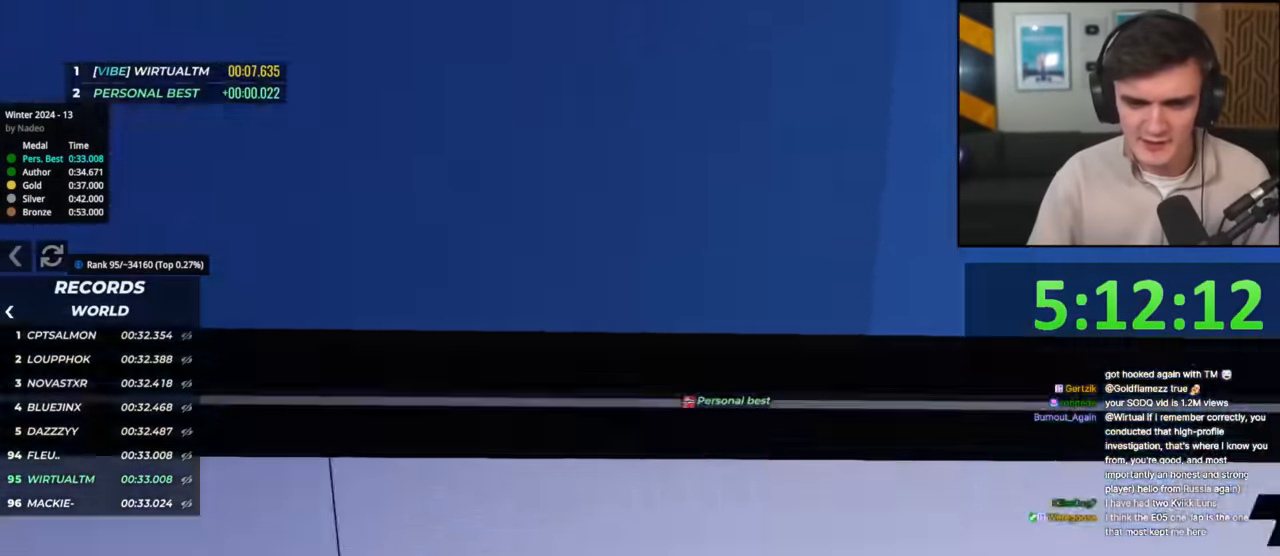
{"keys": ["right", "up"], "events": [[234, "brake", "down"], [317, "brake", "up"]]}
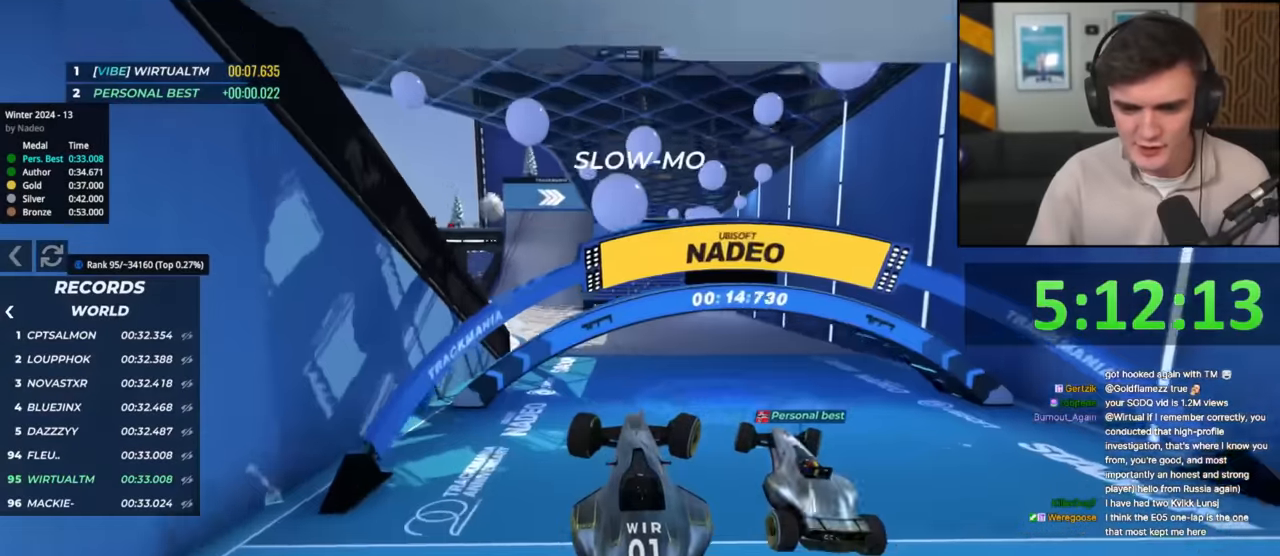
{"keys": ["left", "up"], "events": [[200, "right", "up"], [434, "left", "down"]]}
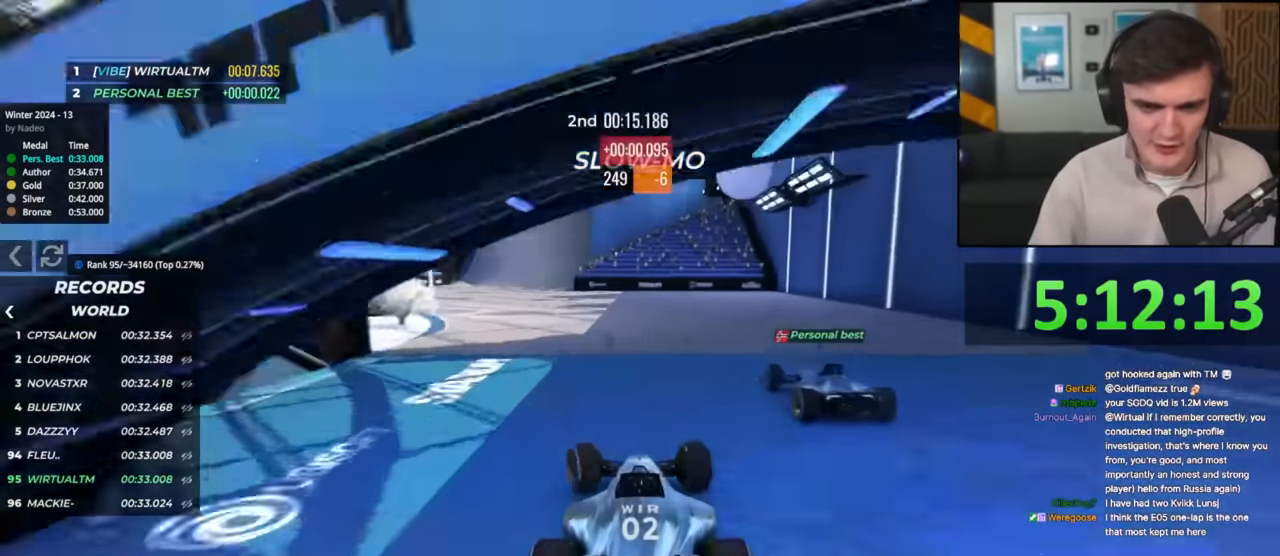
{"keys": ["up"], "events": [[17, "left", "up"], [117, "left", "down"], [267, "left", "up"], [301, "left", "down"], [501, "left", "up"]]}
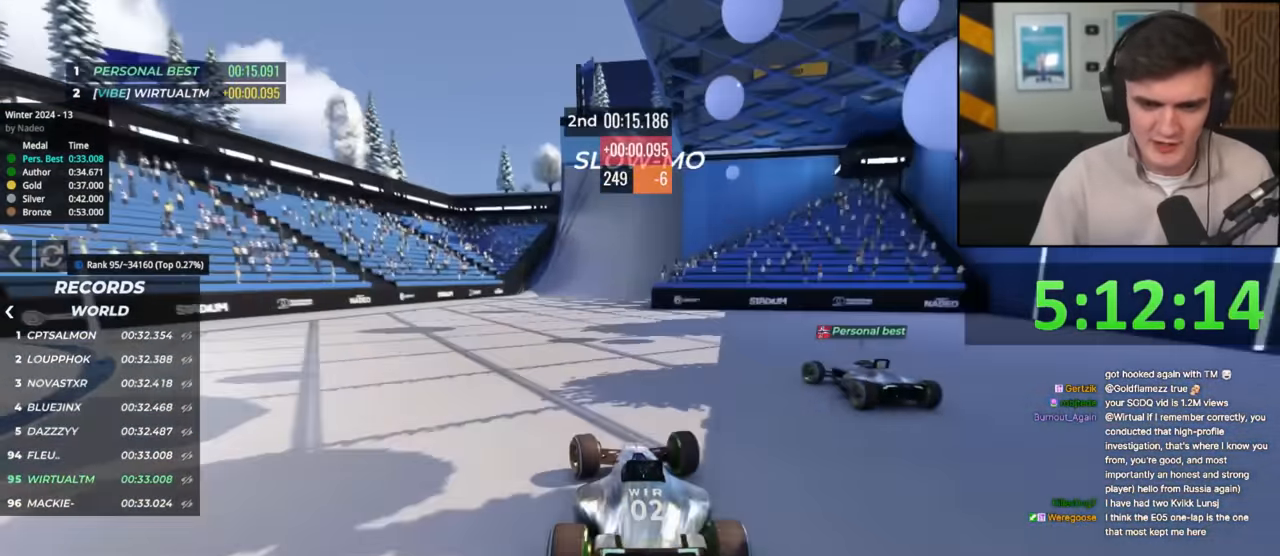
{"keys": ["right", "up"], "events": [[133, "left", "down"], [283, "left", "up"], [467, "right", "down"]]}
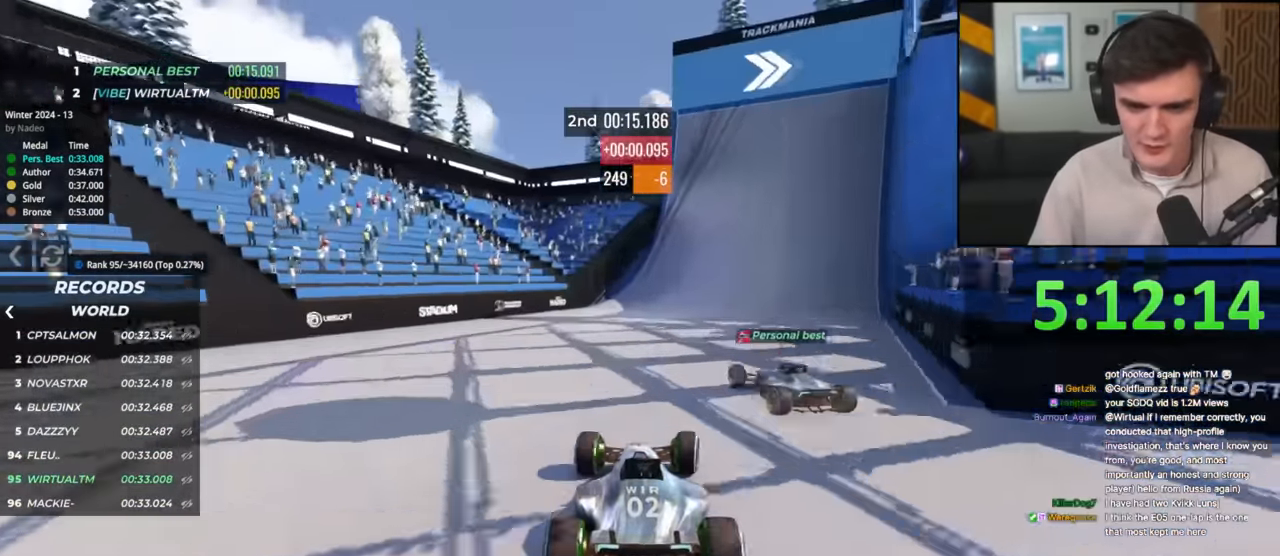
{"keys": ["up"], "events": [[17, "right", "up"], [200, "left", "down"], [251, "left", "up"], [384, "right", "down"], [434, "right", "up"]]}
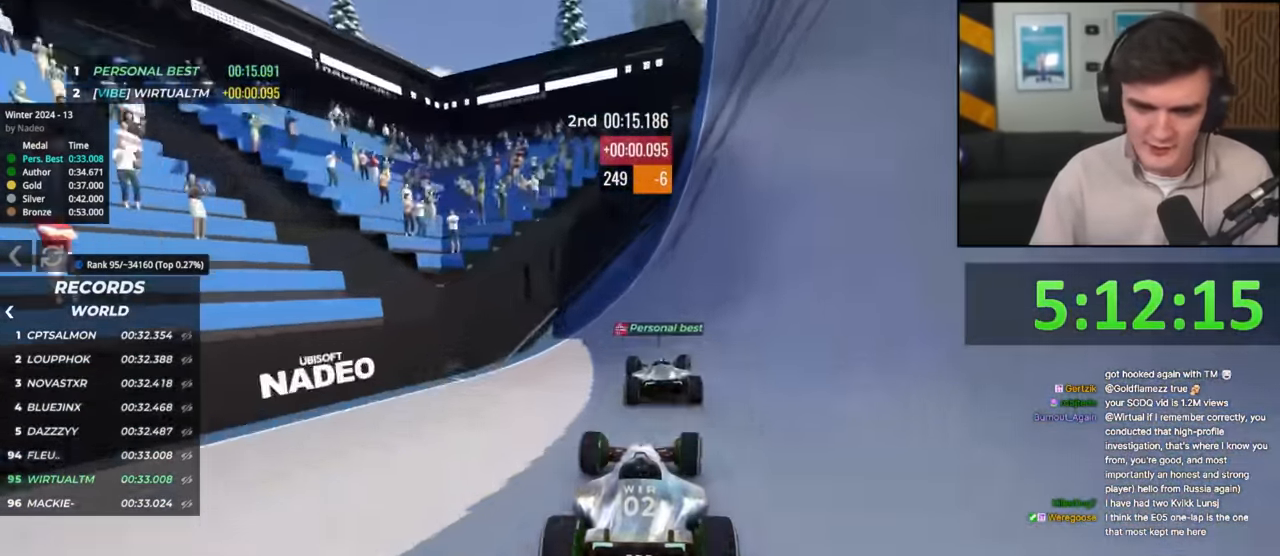
{"keys": ["right", "up"], "events": [[83, "right", "down"]]}
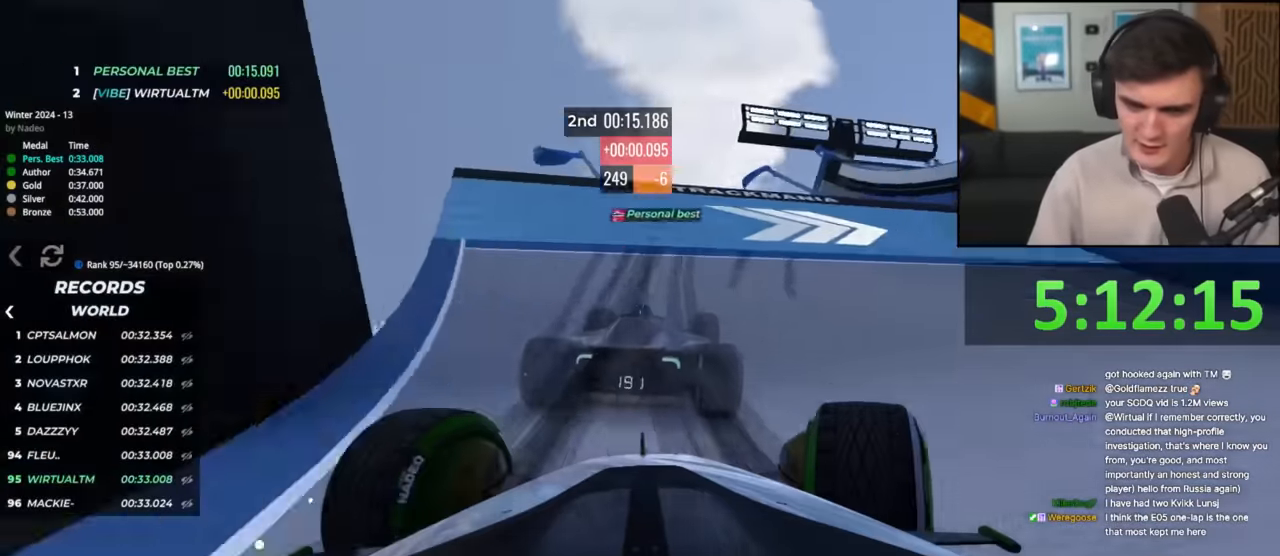
{"keys": ["right", "up"], "events": []}
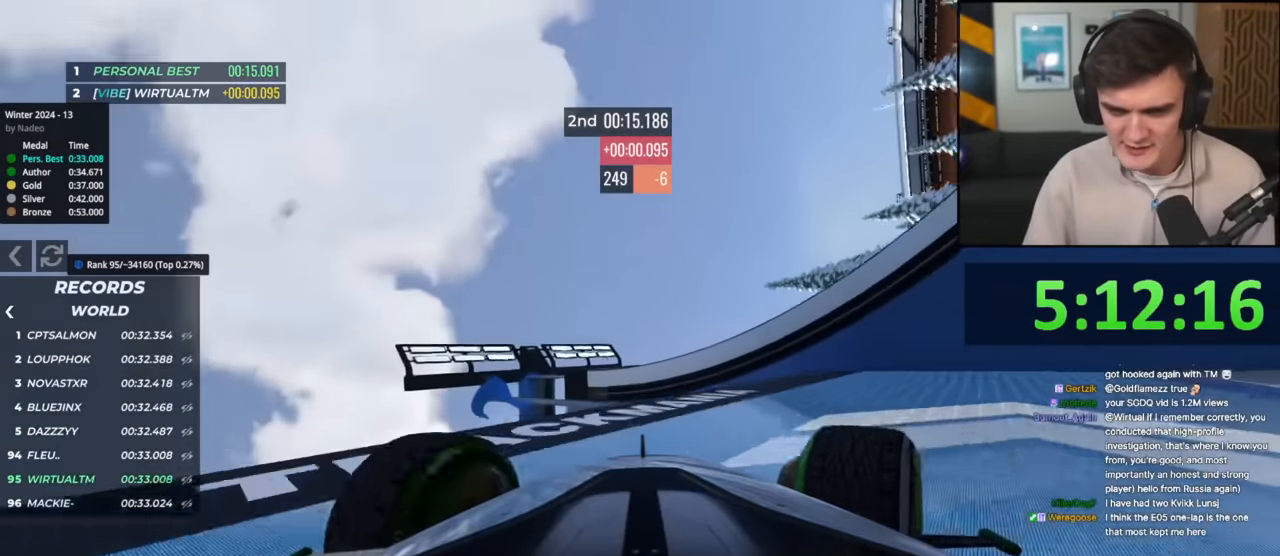
{"keys": ["right", "up"], "events": [[300, "left", "down"], [300, "right", "up"], [434, "left", "up"], [484, "right", "down"]]}
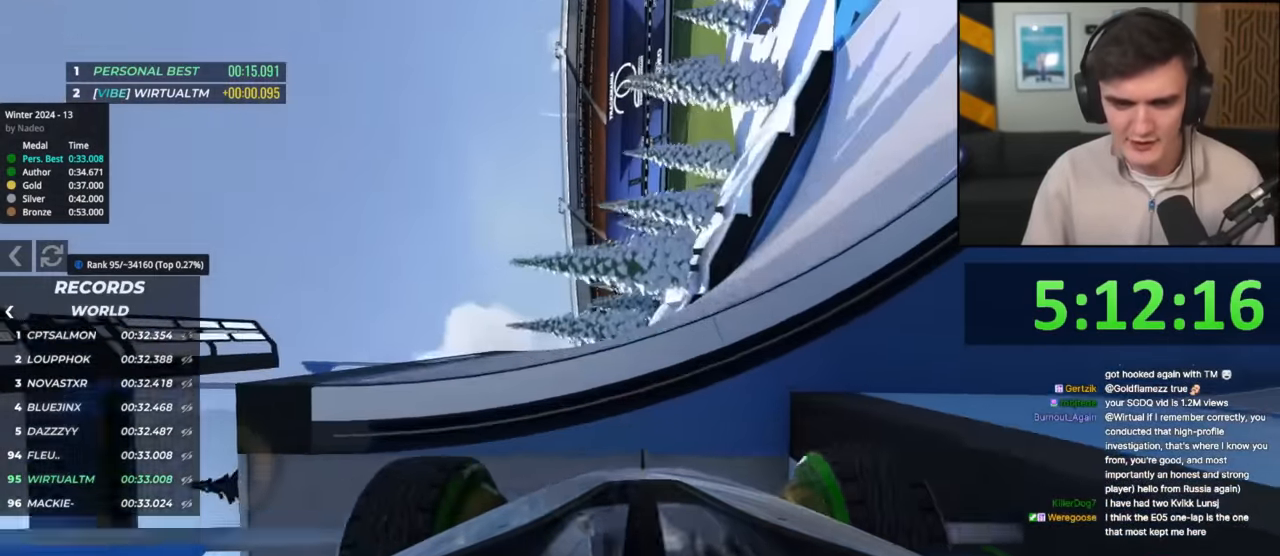
{"keys": ["up"], "events": [[17, "up", "up"], [117, "right", "up"], [167, "left", "down"], [167, "up", "down"], [401, "left", "up"]]}
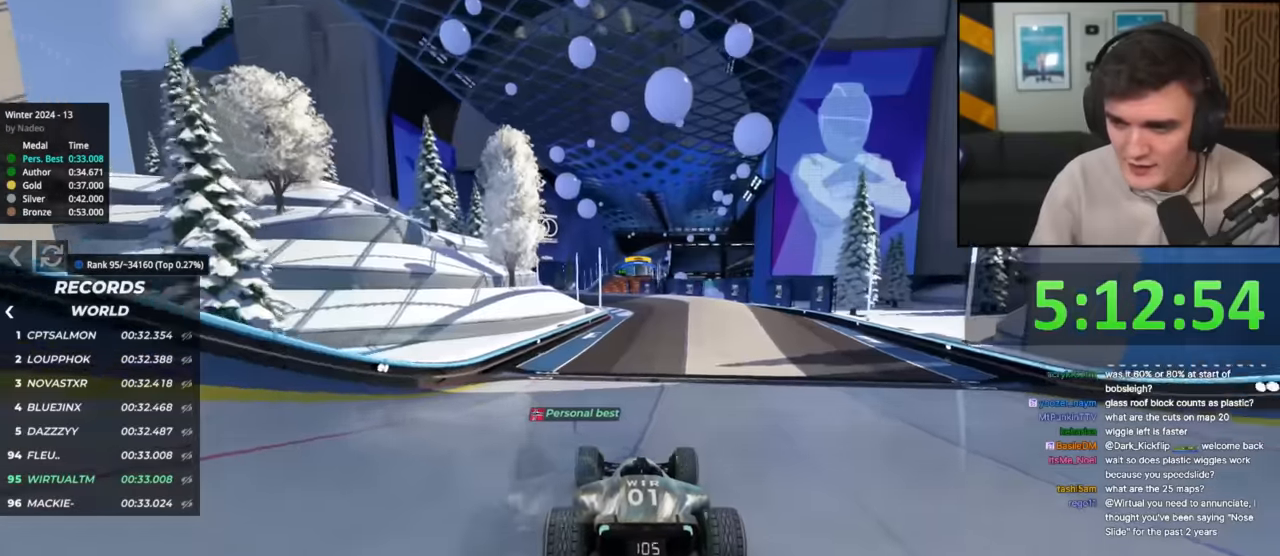
{"keys": ["up"], "events": []}
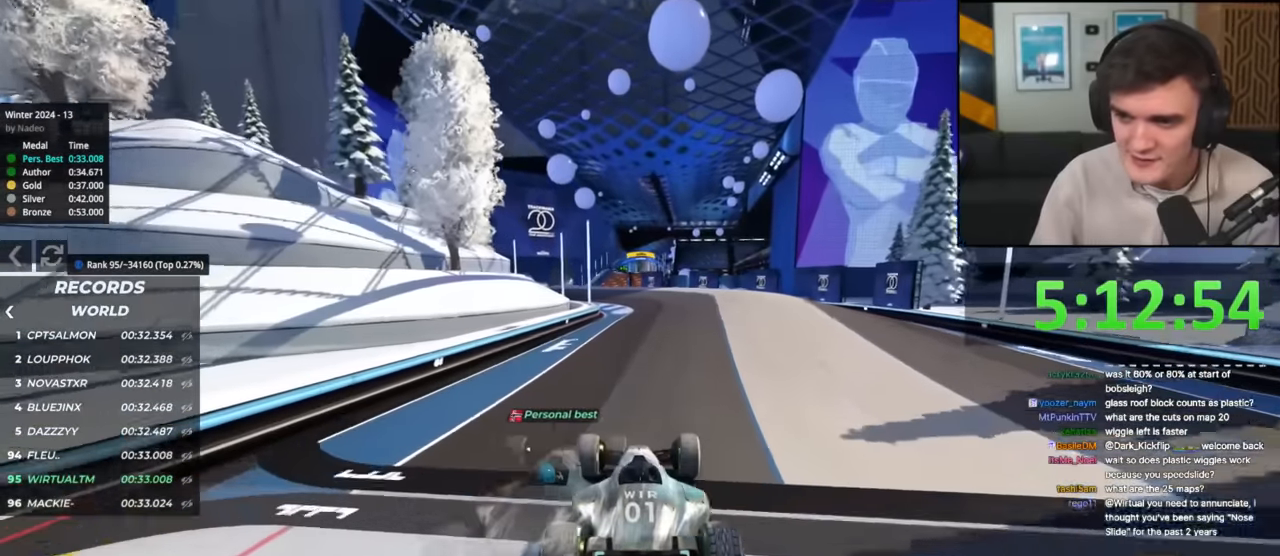
{"keys": ["left", "up"], "events": [[450, "left", "down"]]}
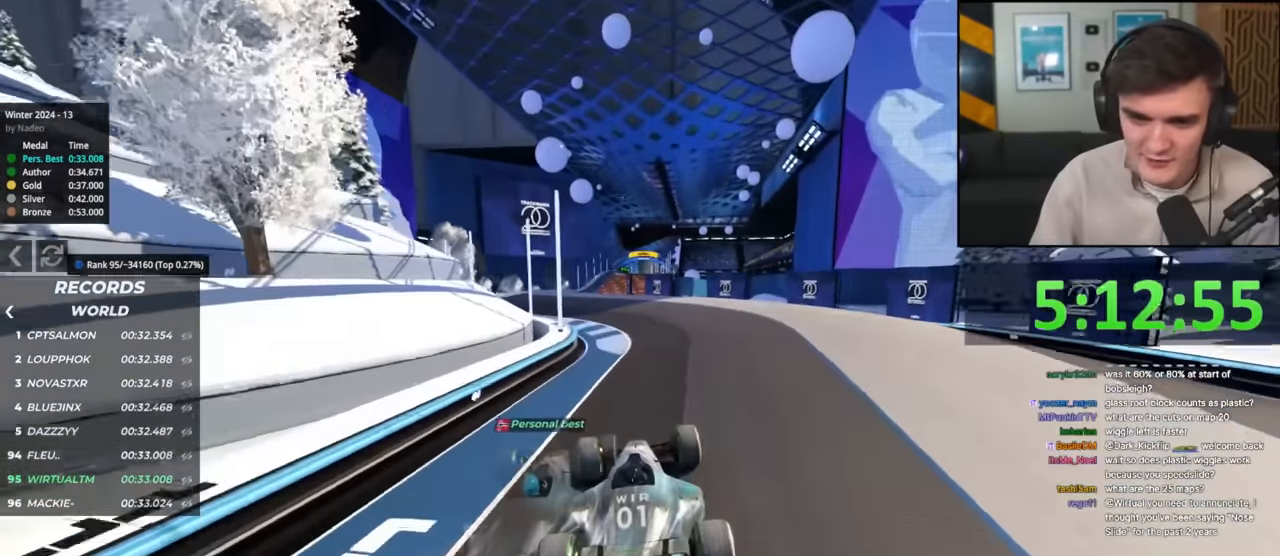
{"keys": ["up"], "events": [[33, "left", "up"], [234, "left", "down"], [317, "left", "up"]]}
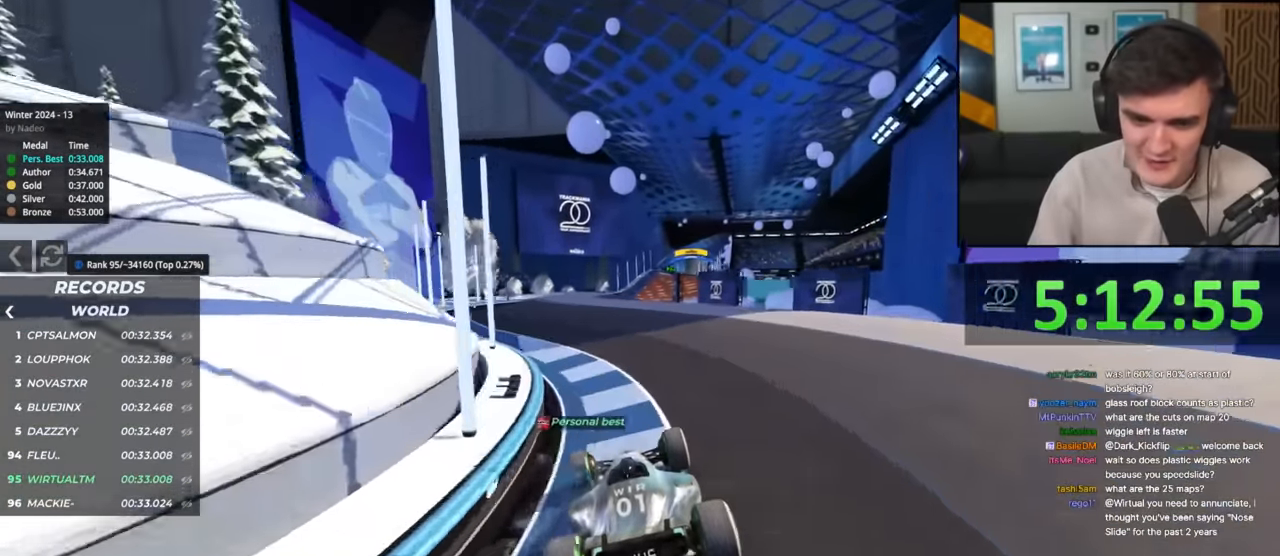
{"keys": ["up"], "events": [[150, "left", "down"], [250, "left", "up"]]}
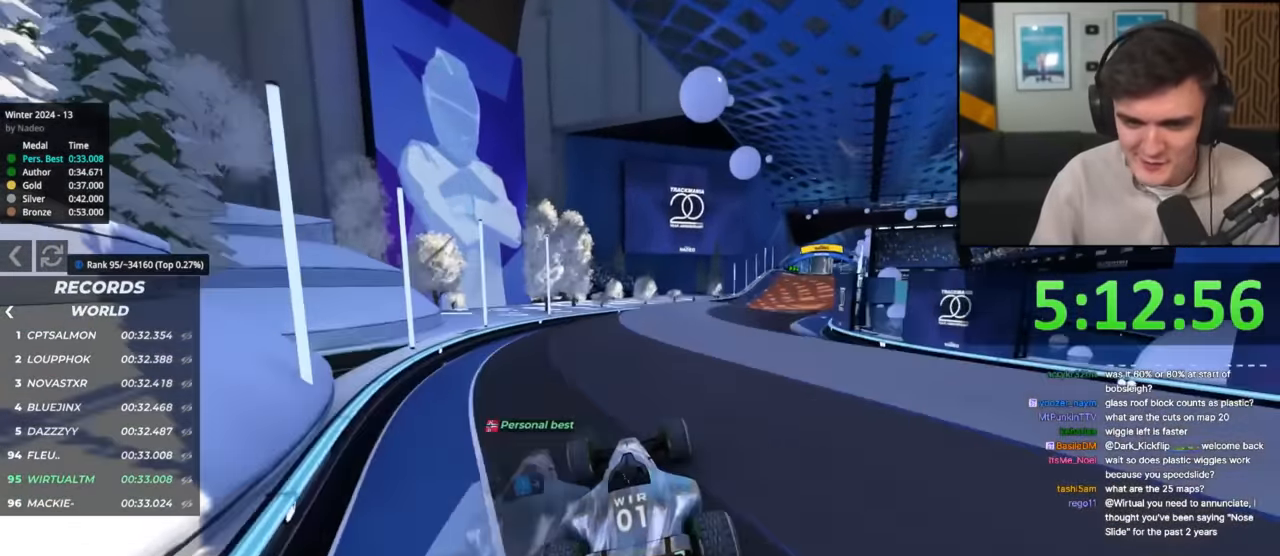
{"keys": ["up"], "events": [[167, "right", "down"], [217, "right", "up"]]}
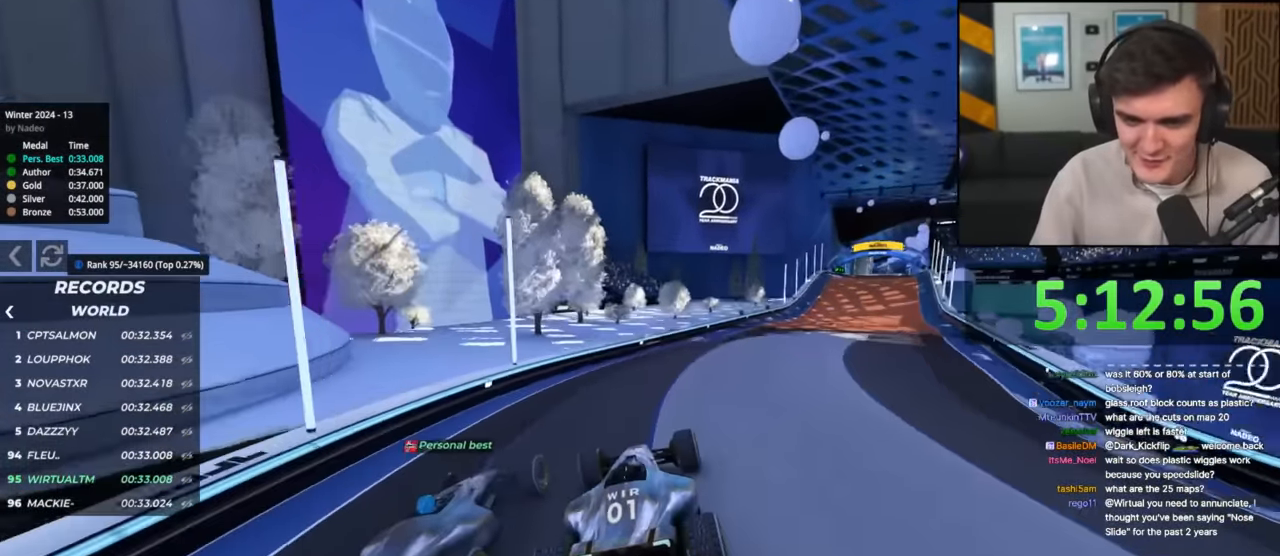
{"keys": ["up"], "events": [[83, "right", "down"], [317, "right", "up"]]}